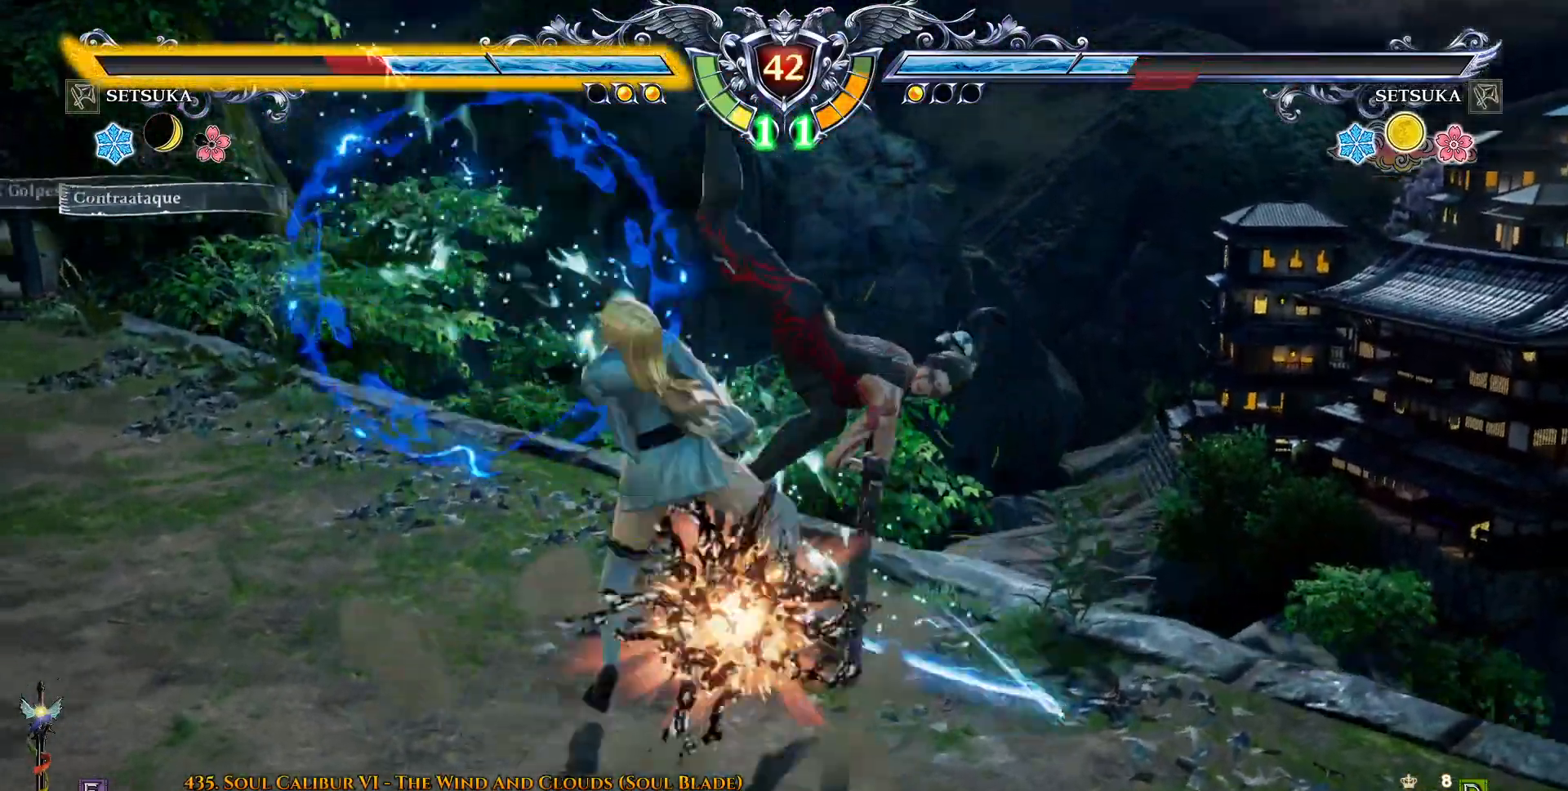
Gameplay with a controller (PlayStation layout); each line is a JSON object with the inputs held at the frame after it (dt_ms = milliseconds from this image to that frame). "events" lists button and stick changes between this image and that frame as [ms after this image, input, new state], when the widget could be followed in between. Not read: L1 R1 left_stick.
{"dt_ms": 500, "buttons": ["DPAD_LEFT"], "right_stick": "center", "events": [[17, "DPAD_UP", "up"], [150, "CROSS", "down"], [233, "CROSS", "up"], [367, "DPAD_LEFT", "down"], [417, "DPAD_LEFT", "up"], [483, "DPAD_LEFT", "down"]]}
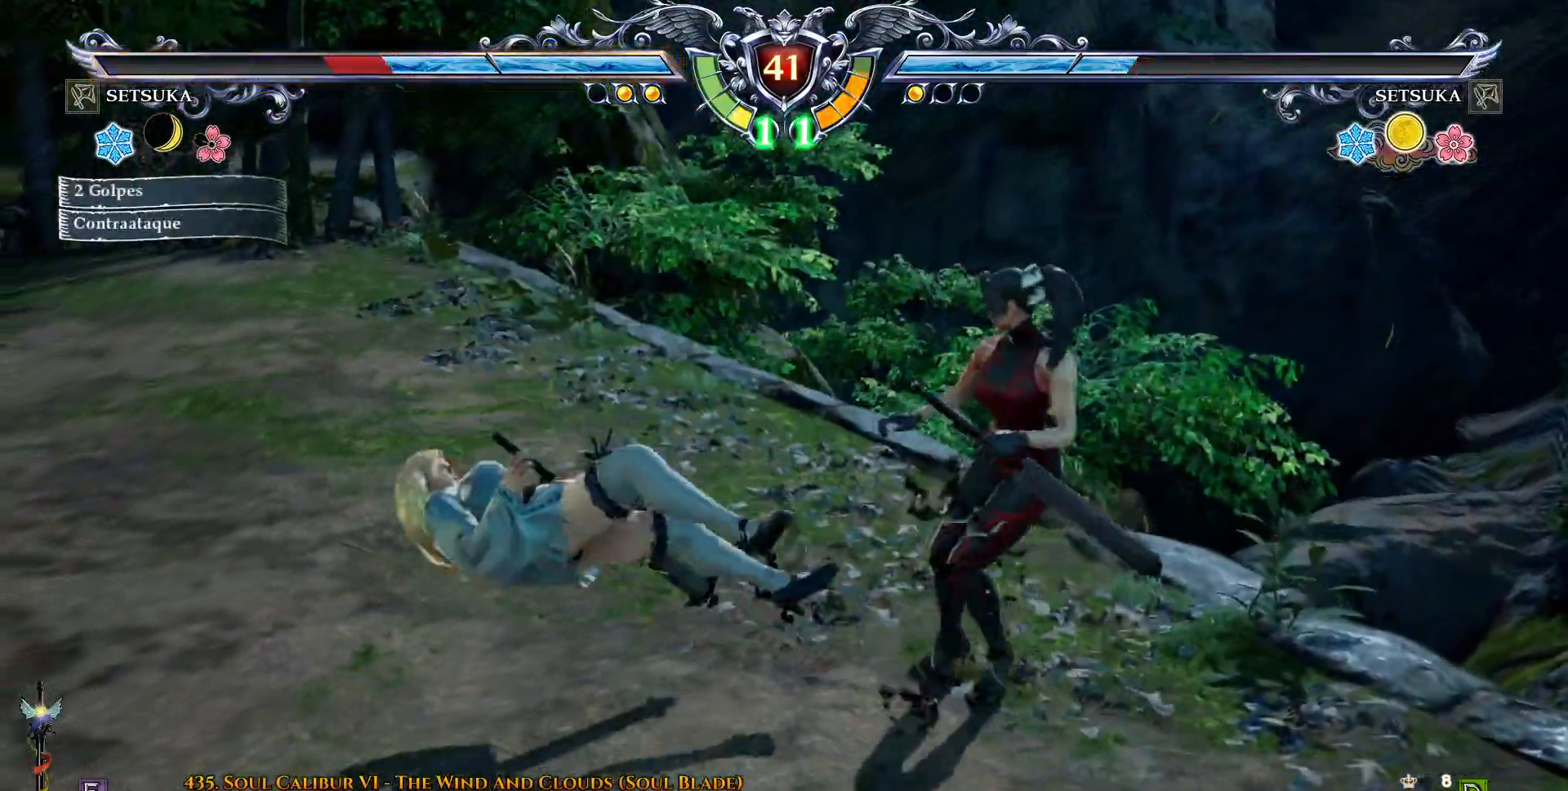
{"dt_ms": 500, "buttons": ["DPAD_RIGHT"], "right_stick": "center", "events": [[183, "DPAD_LEFT", "up"], [250, "DPAD_DOWN", "down"], [250, "DPAD_RIGHT", "down"], [300, "TRIANGLE", "down"], [383, "TRIANGLE", "up"], [400, "DPAD_DOWN", "up"]]}
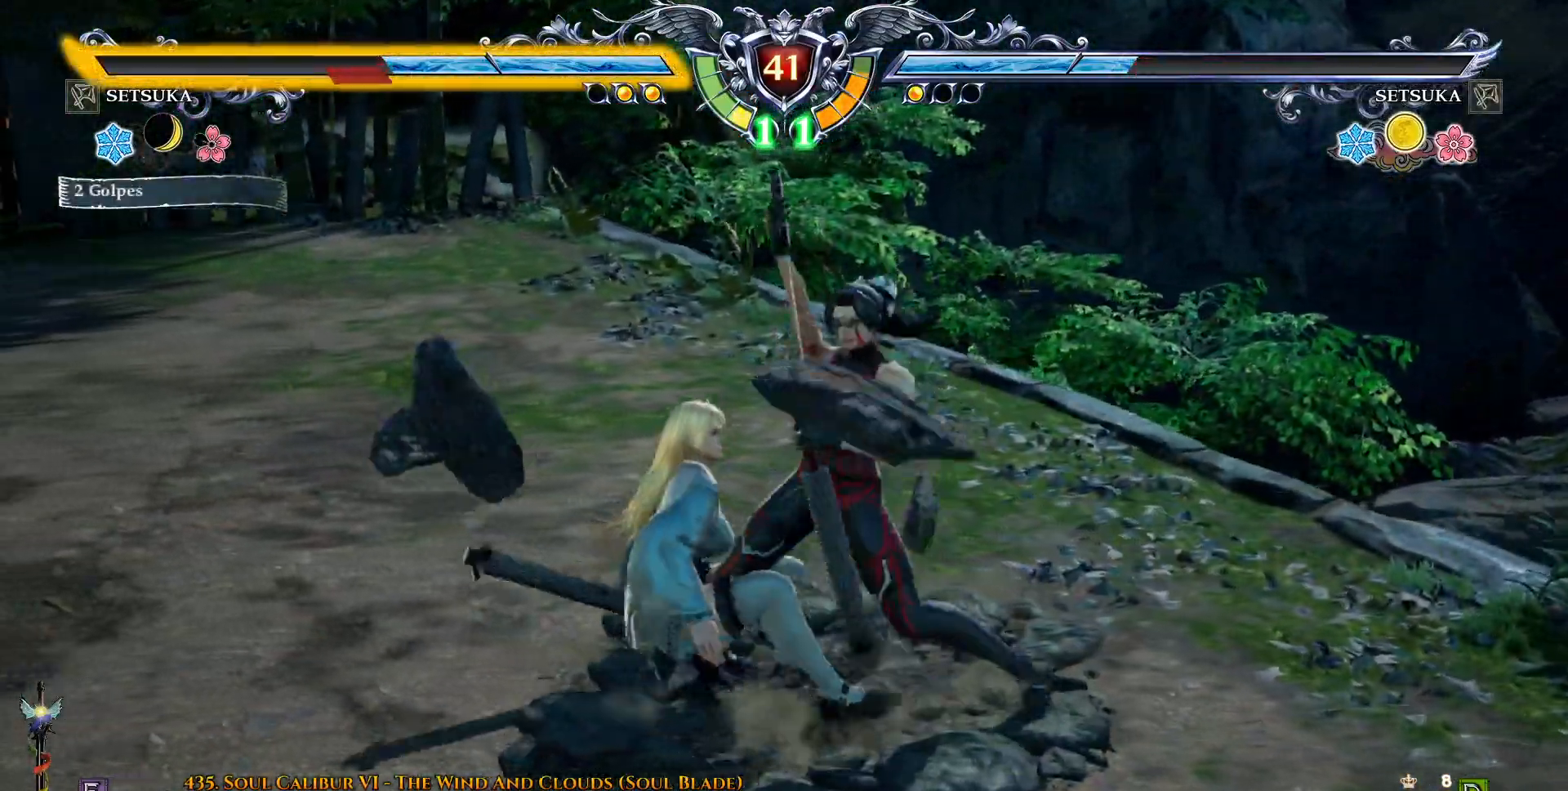
{"dt_ms": 500, "buttons": [], "right_stick": "center", "events": [[133, "TRIANGLE", "down"], [183, "TRIANGLE", "up"], [267, "DPAD_RIGHT", "up"]]}
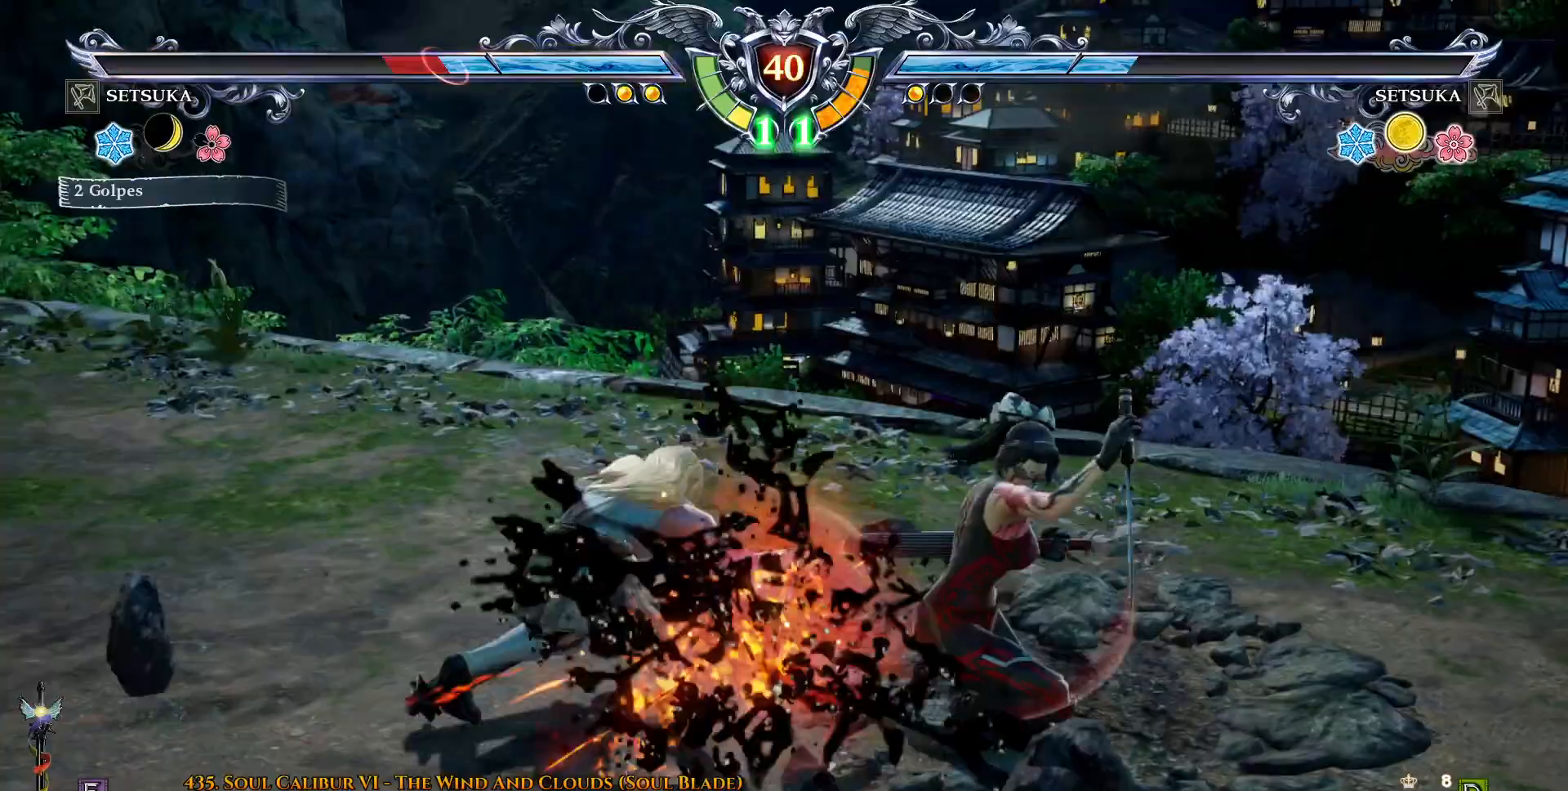
{"dt_ms": 500, "buttons": ["CROSS"], "right_stick": "center", "events": [[383, "CROSS", "down"]]}
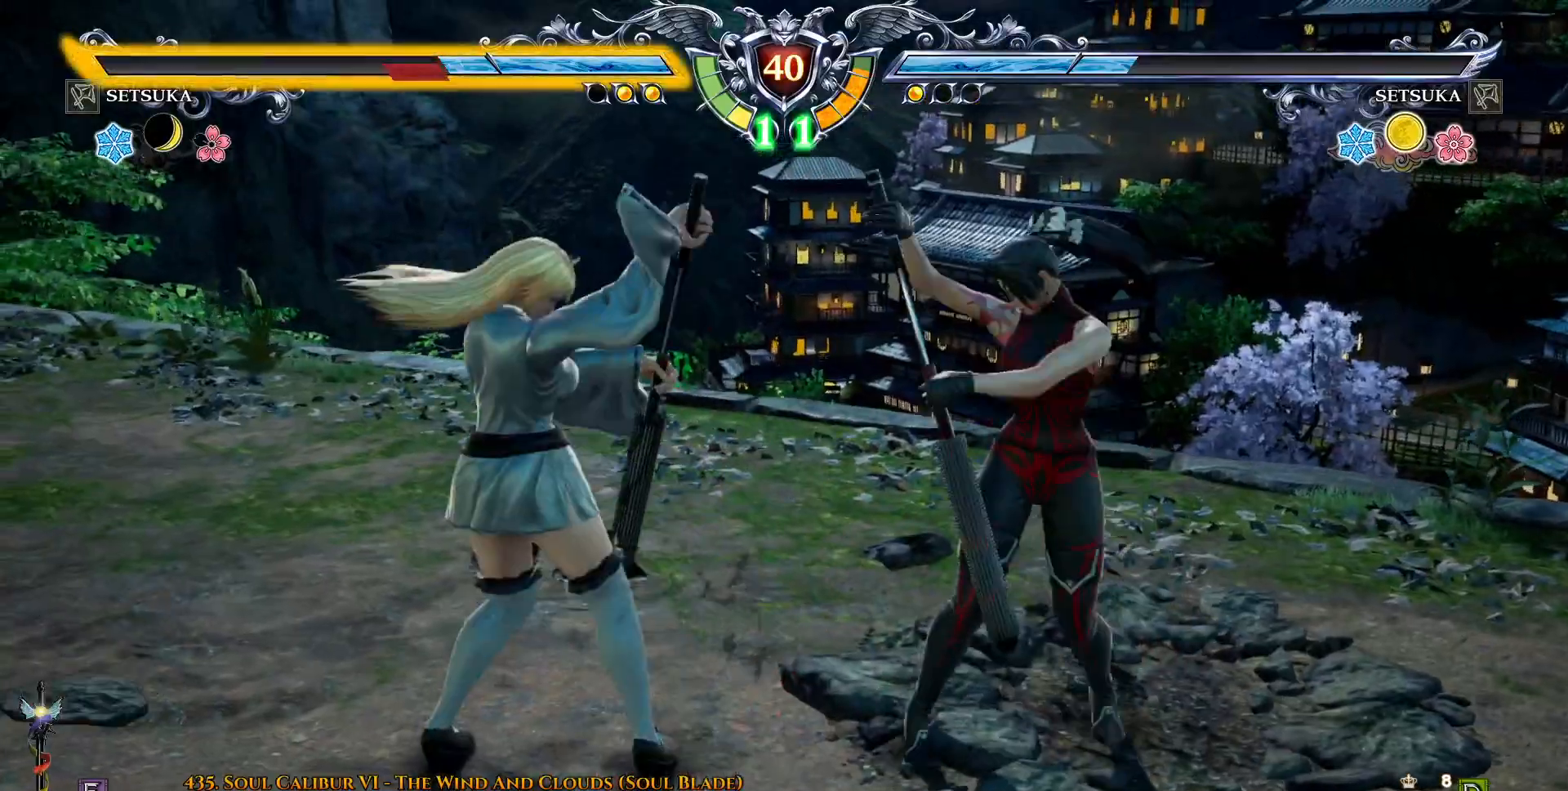
{"dt_ms": 500, "buttons": ["CROSS"], "right_stick": "center", "events": [[200, "CROSS", "up"], [233, "DPAD_DOWN", "down"], [250, "DPAD_RIGHT", "down"], [283, "SQUARE", "down"], [300, "DPAD_DOWN", "up"], [350, "DPAD_RIGHT", "up"], [350, "SQUARE", "up"], [467, "CROSS", "down"]]}
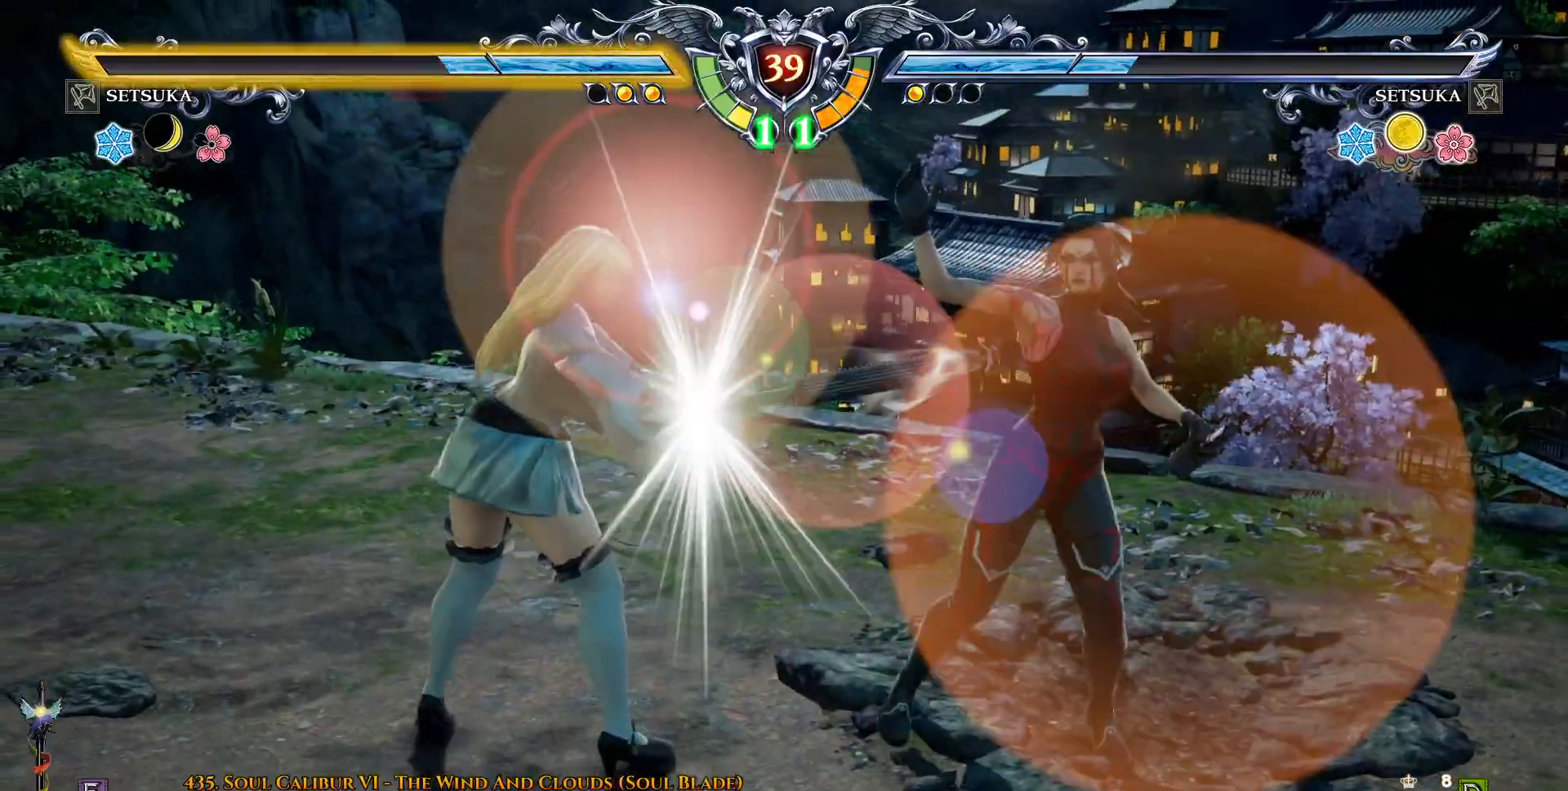
{"dt_ms": 500, "buttons": [], "right_stick": "center"}
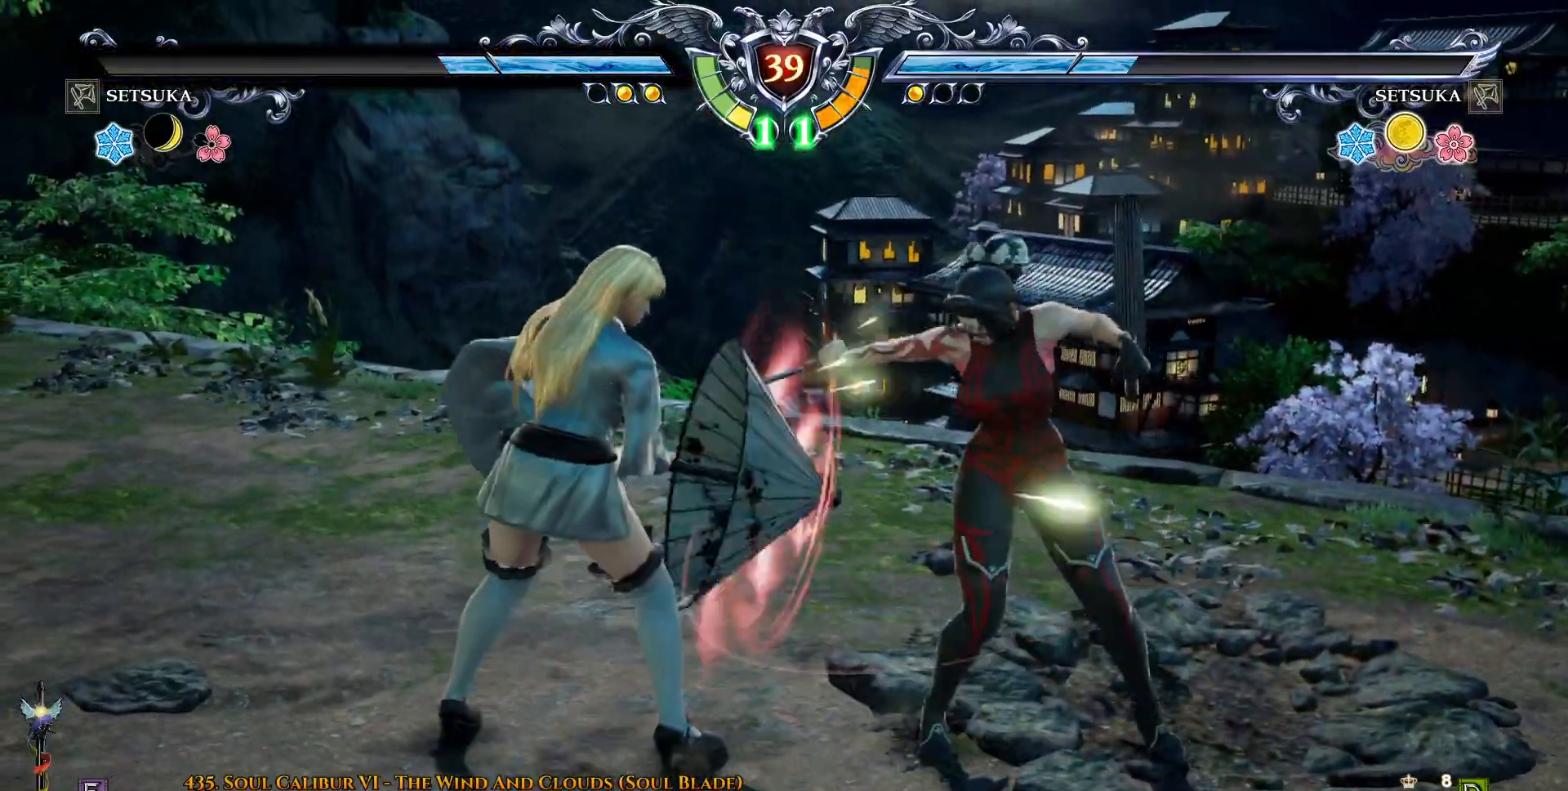
{"dt_ms": 500, "buttons": ["CROSS"], "right_stick": "center"}
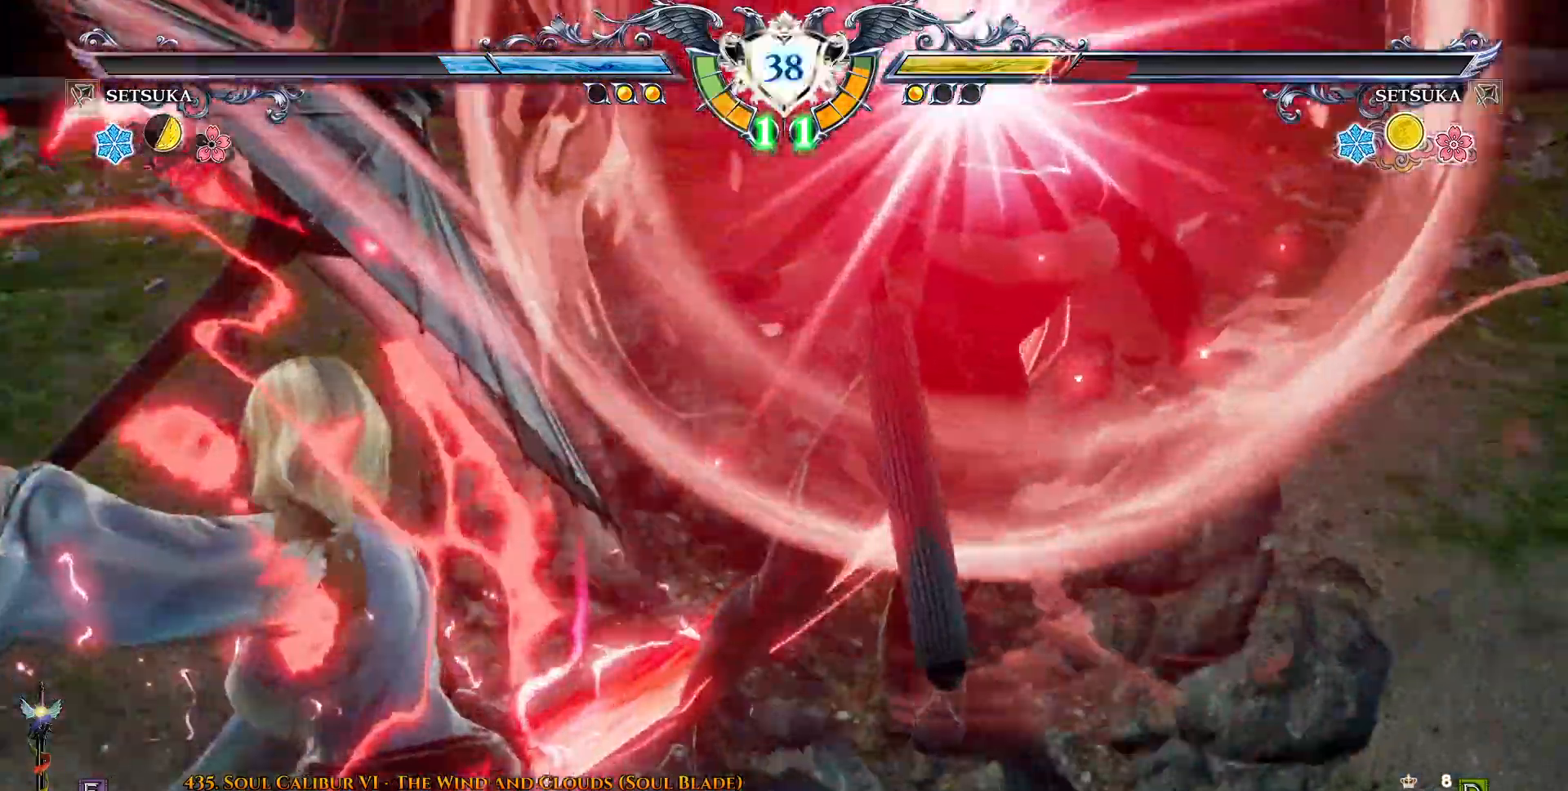
{"dt_ms": 500, "buttons": [], "right_stick": "center"}
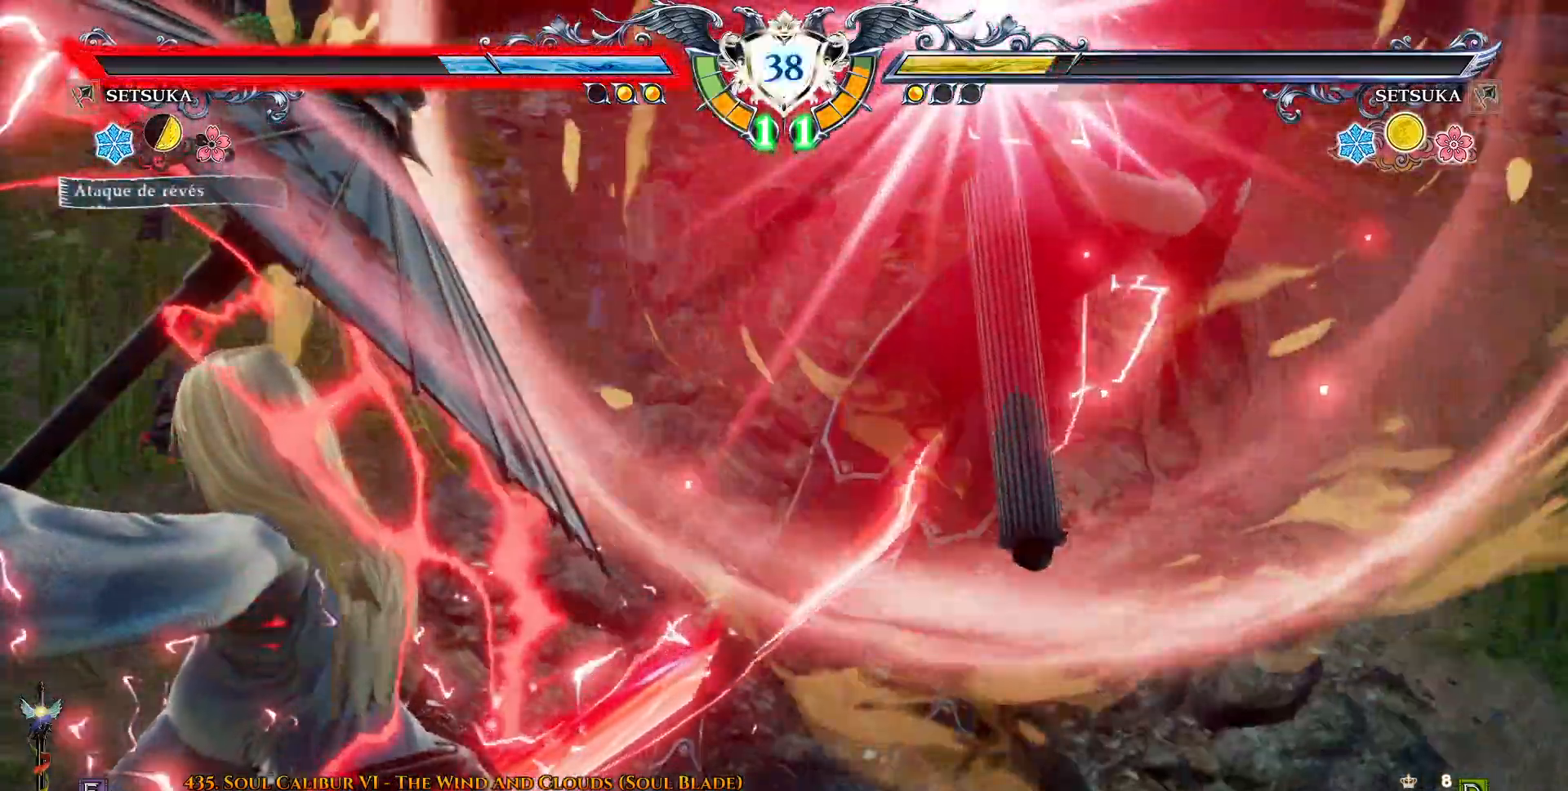
{"dt_ms": 500, "buttons": [], "right_stick": "center", "events": [[250, "TRIANGLE", "down"], [333, "TRIANGLE", "up"], [400, "TRIANGLE", "down"], [483, "TRIANGLE", "up"]]}
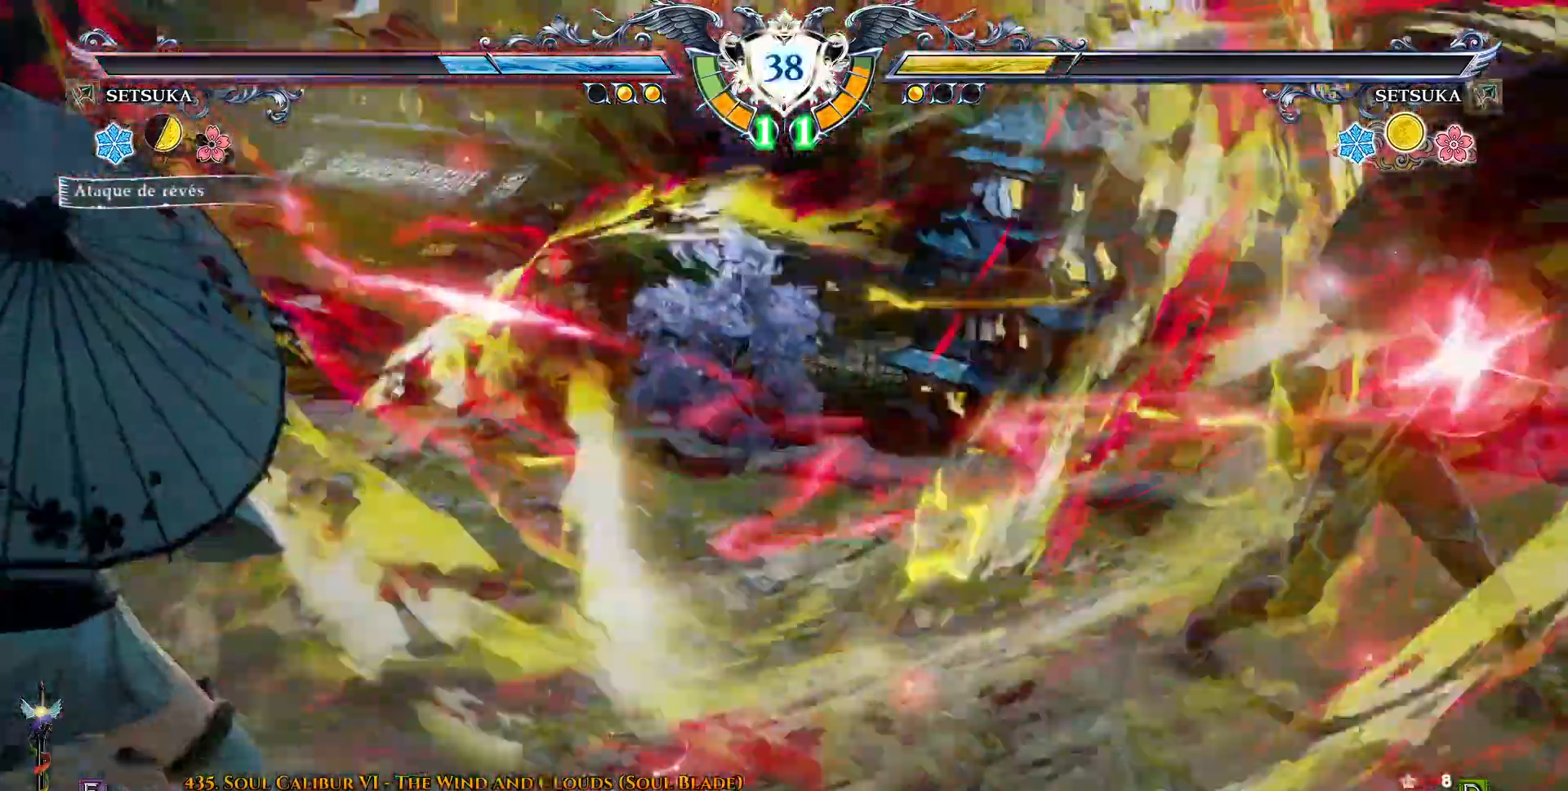
{"dt_ms": 500, "buttons": [], "right_stick": "center", "events": [[67, "TRIANGLE", "down"], [200, "TRIANGLE", "up"], [367, "TRIANGLE", "down"], [483, "TRIANGLE", "up"]]}
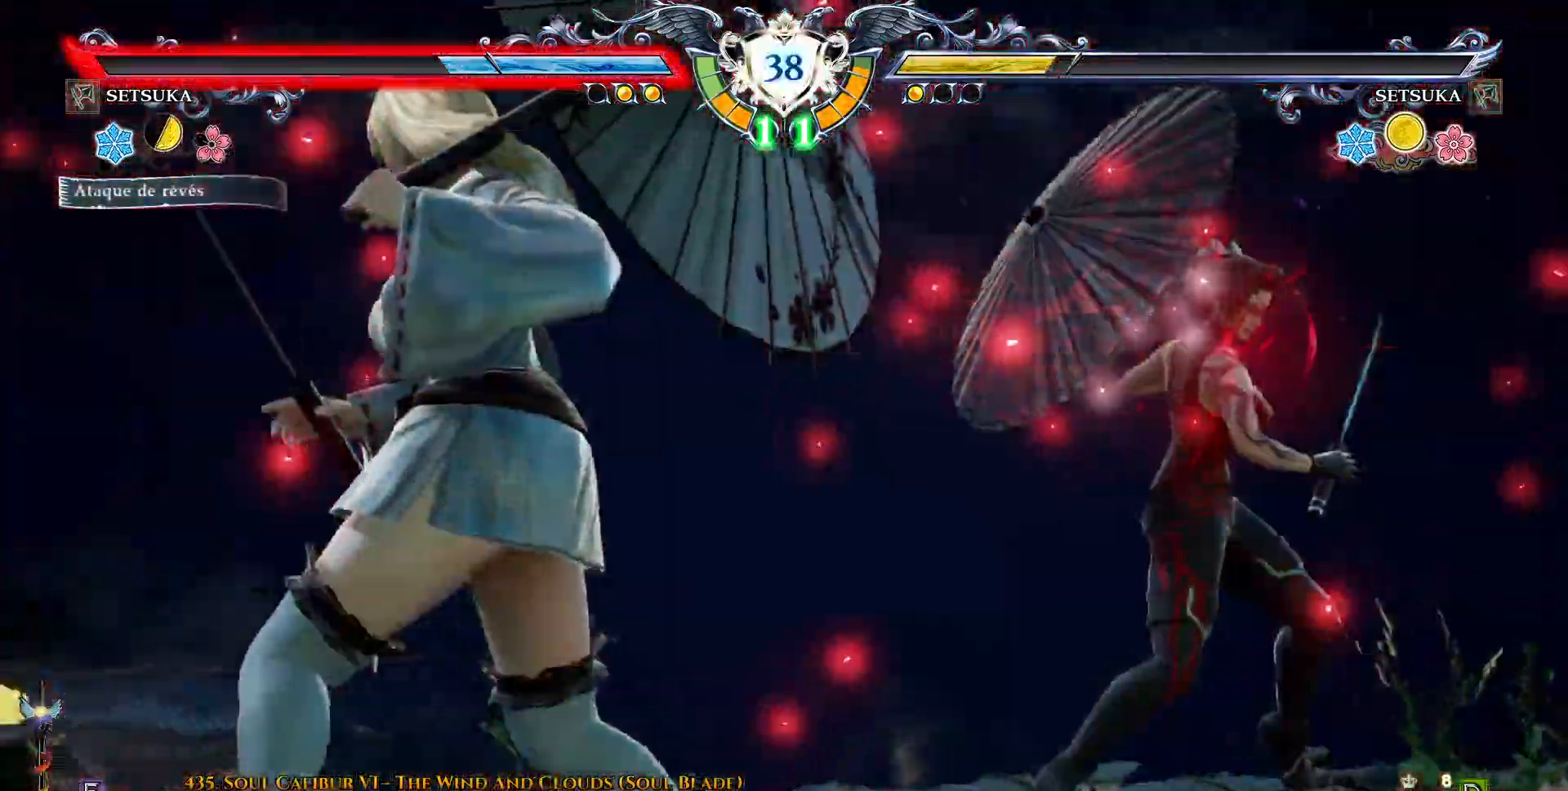
{"dt_ms": 500, "buttons": ["TRIANGLE"], "right_stick": "center", "events": [[50, "TRIANGLE", "down"], [117, "TRIANGLE", "up"], [183, "TRIANGLE", "down"], [283, "TRIANGLE", "up"], [350, "TRIANGLE", "down"]]}
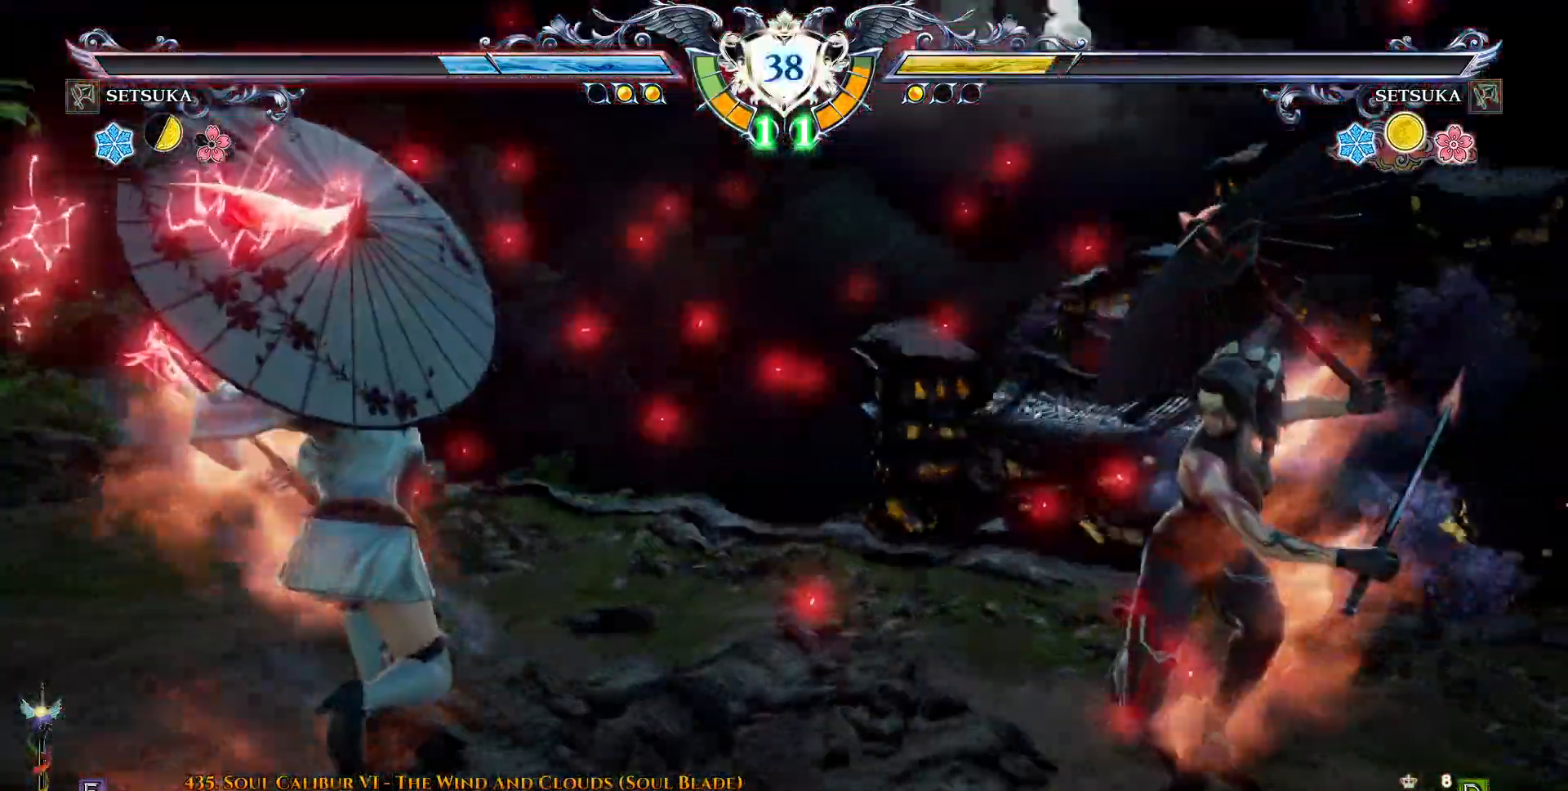
{"dt_ms": 500, "buttons": [], "right_stick": "center", "events": [[117, "TRIANGLE", "up"], [217, "TRIANGLE", "down"], [283, "TRIANGLE", "up"], [367, "TRIANGLE", "down"], [467, "TRIANGLE", "up"]]}
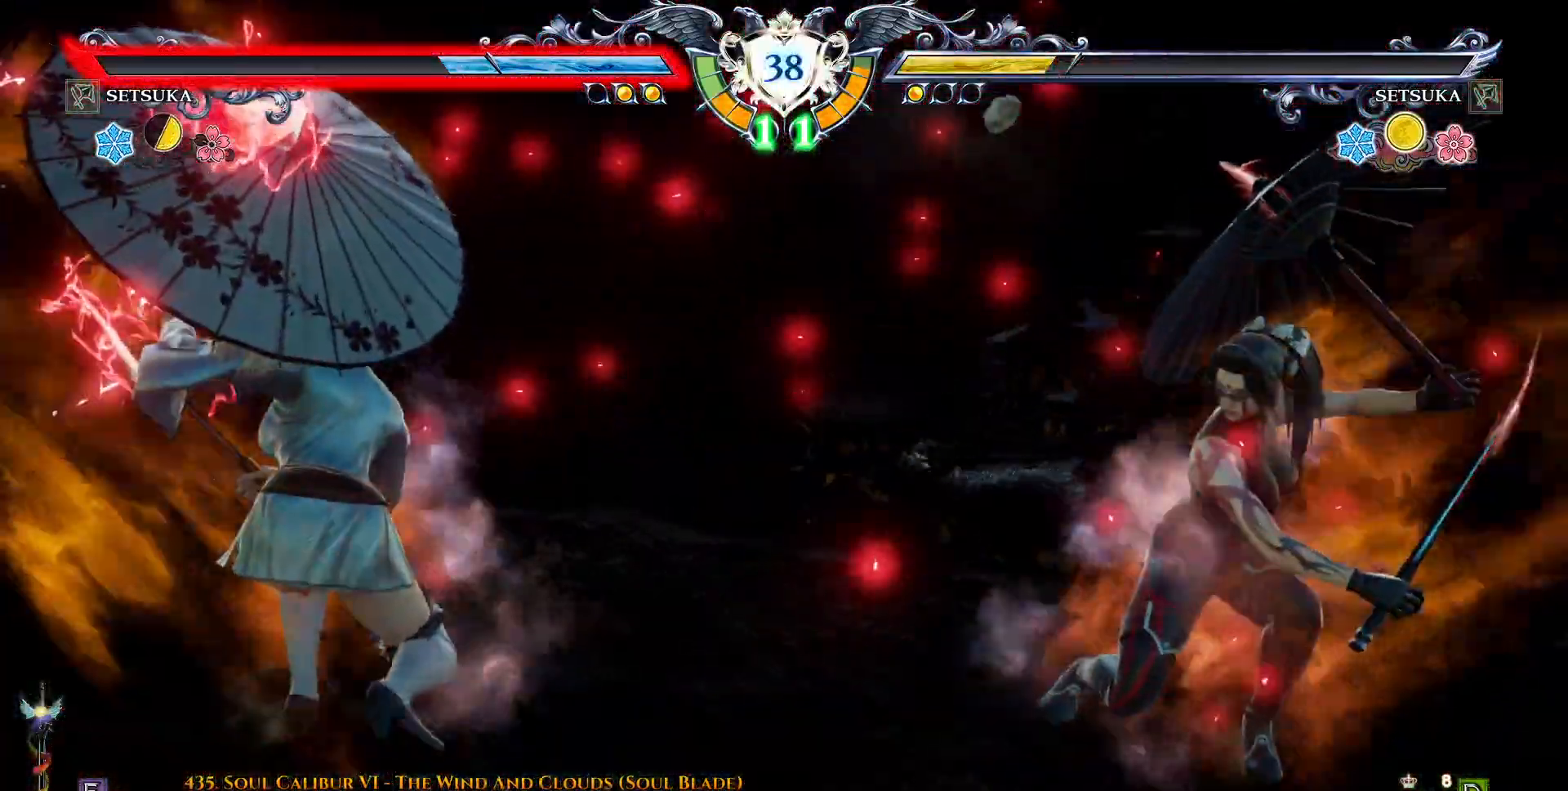
{"dt_ms": 500, "buttons": ["TRIANGLE"], "right_stick": "center"}
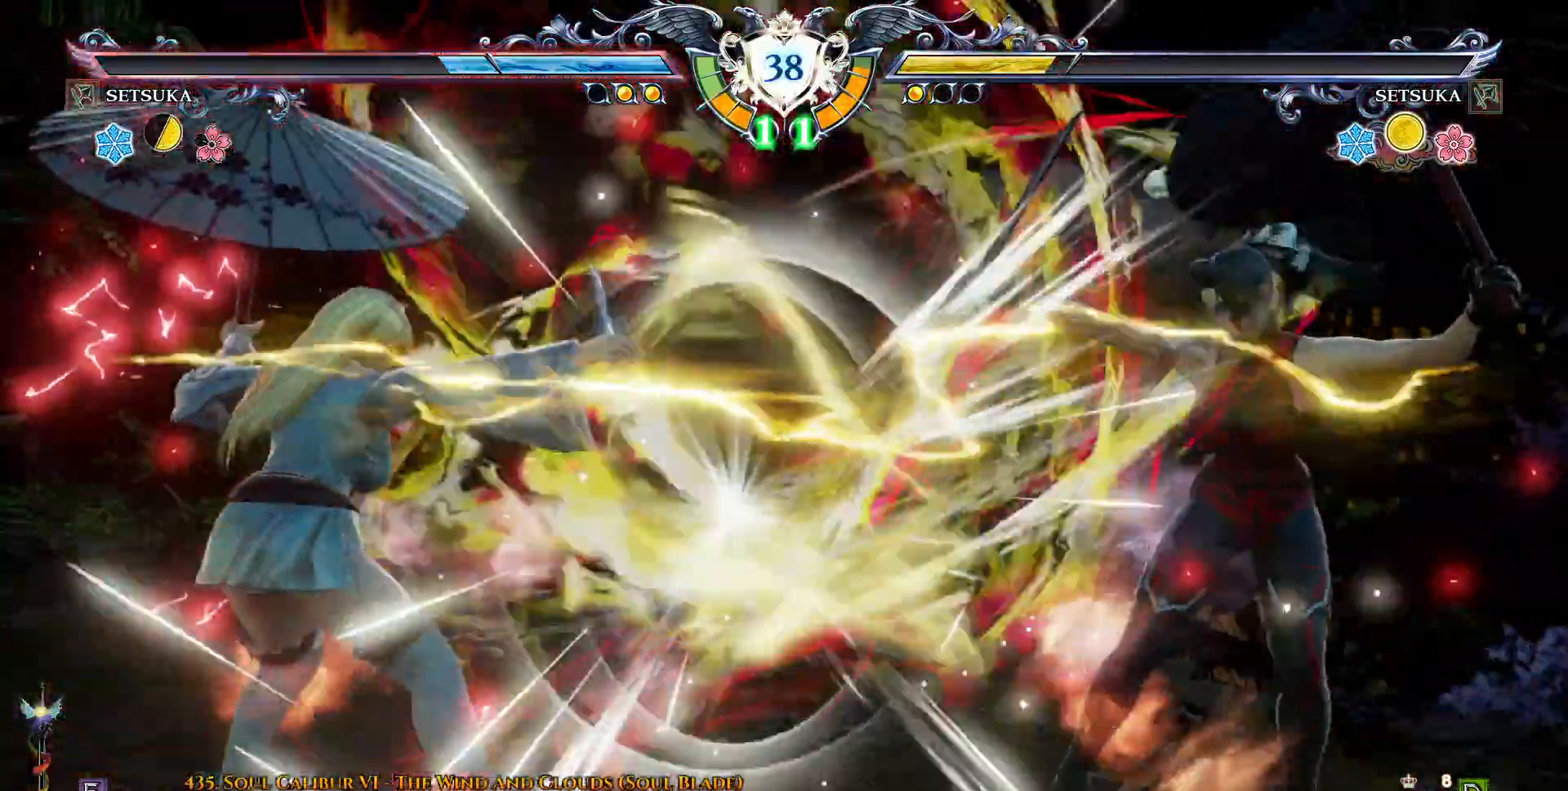
{"dt_ms": 500, "buttons": [], "right_stick": "center", "events": [[50, "TRIANGLE", "up"]]}
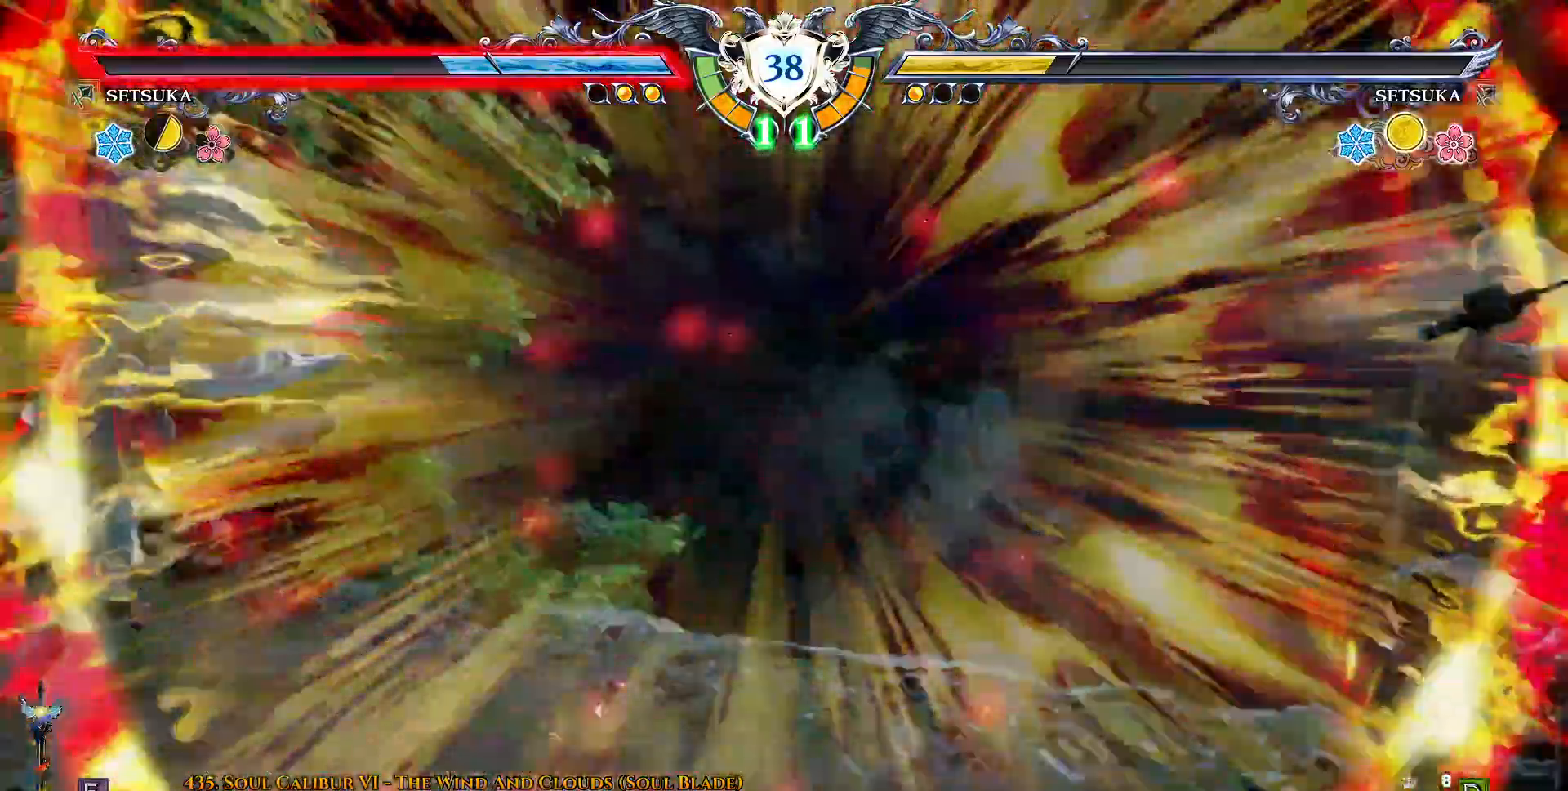
{"dt_ms": 500, "buttons": [], "right_stick": "center", "events": [[33, "CIRCLE", "down"], [150, "CIRCLE", "up"], [200, "CIRCLE", "down"], [283, "CIRCLE", "up"], [350, "CIRCLE", "down"], [450, "CIRCLE", "up"]]}
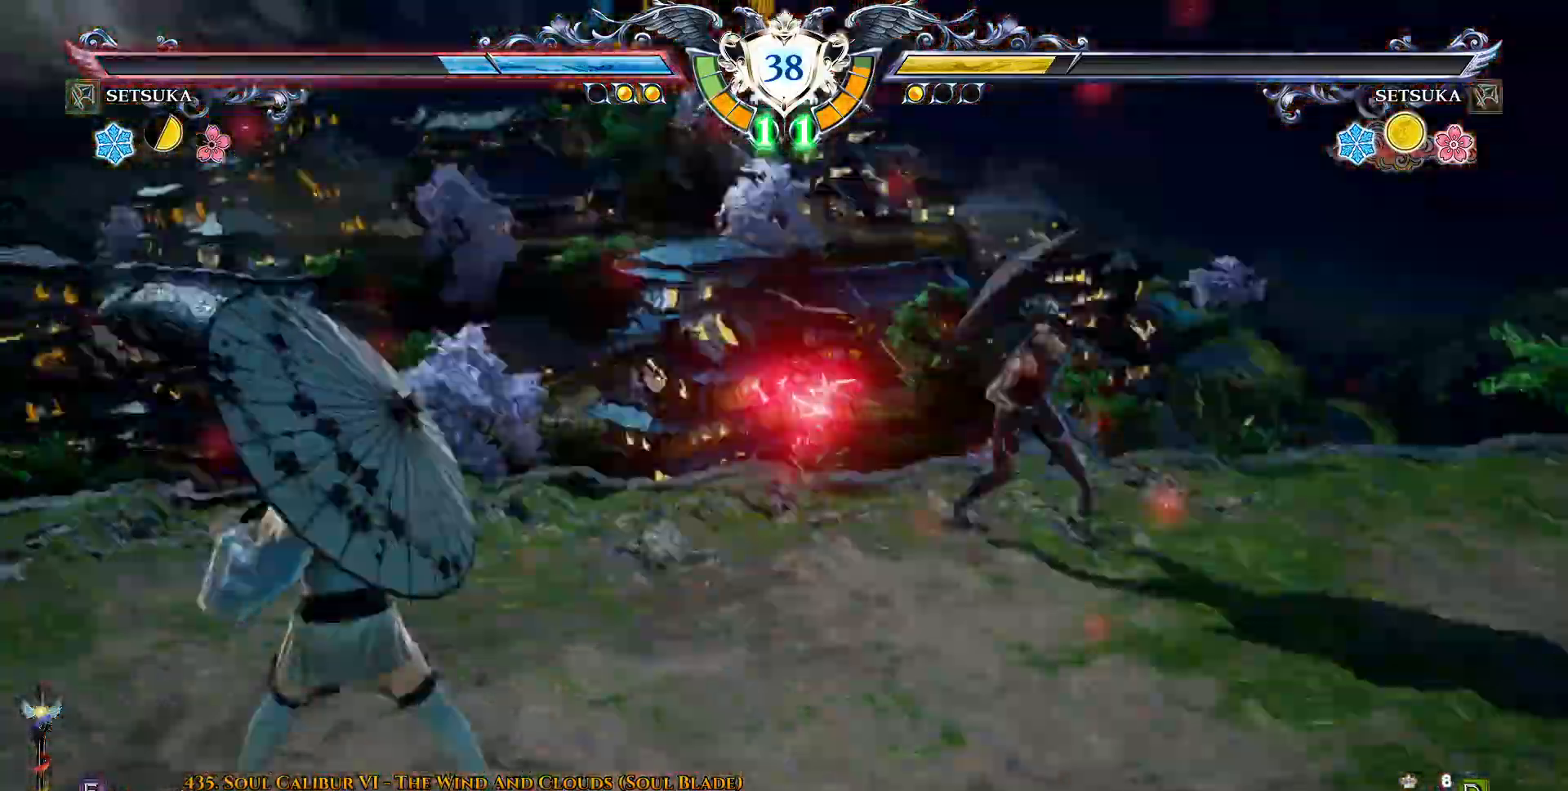
{"dt_ms": 500, "buttons": ["CIRCLE"], "right_stick": "center", "events": [[17, "CIRCLE", "down"]]}
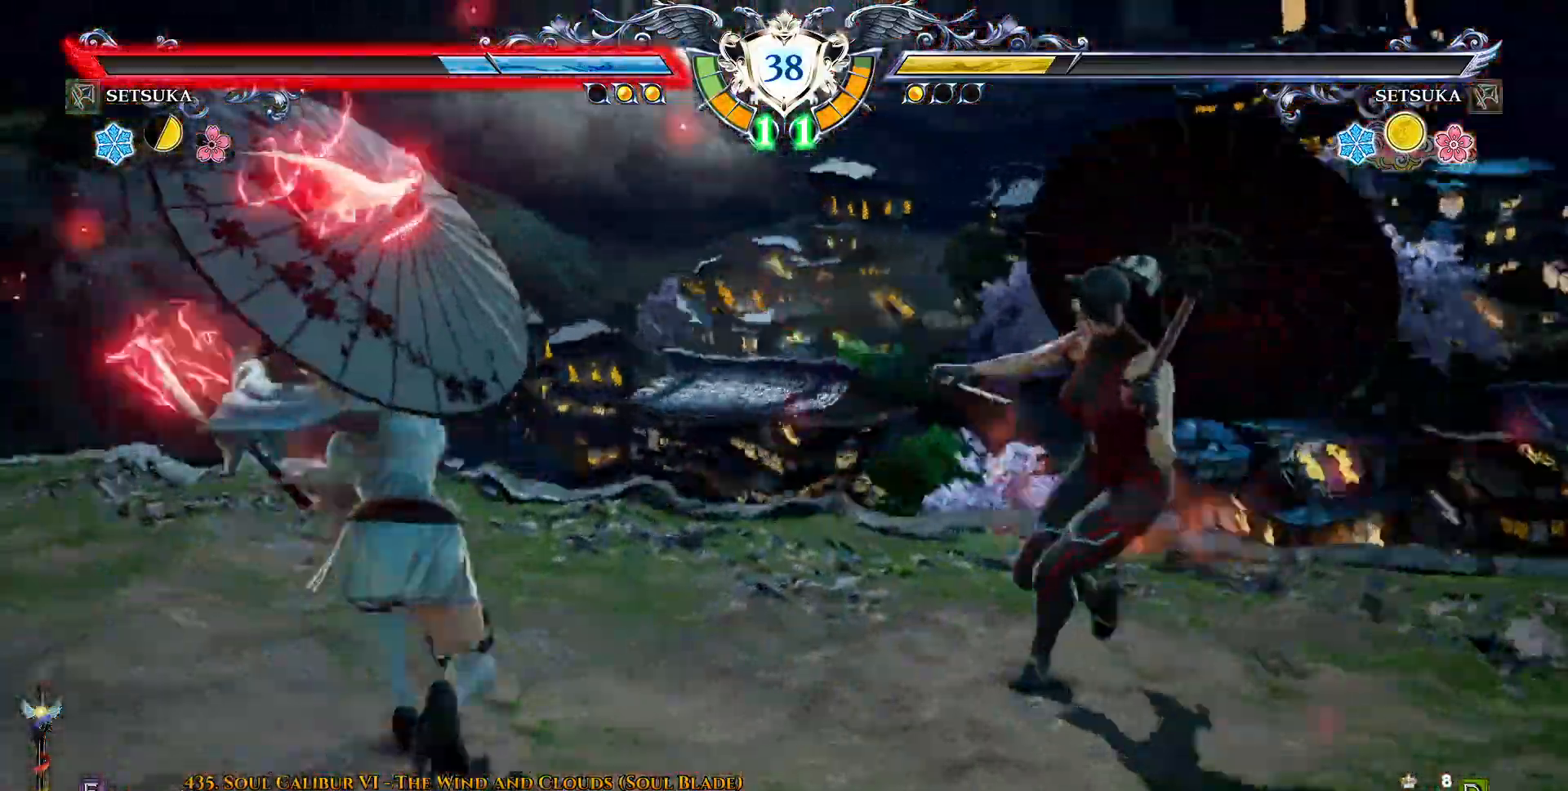
{"dt_ms": 500, "buttons": ["CIRCLE"], "right_stick": "center", "events": []}
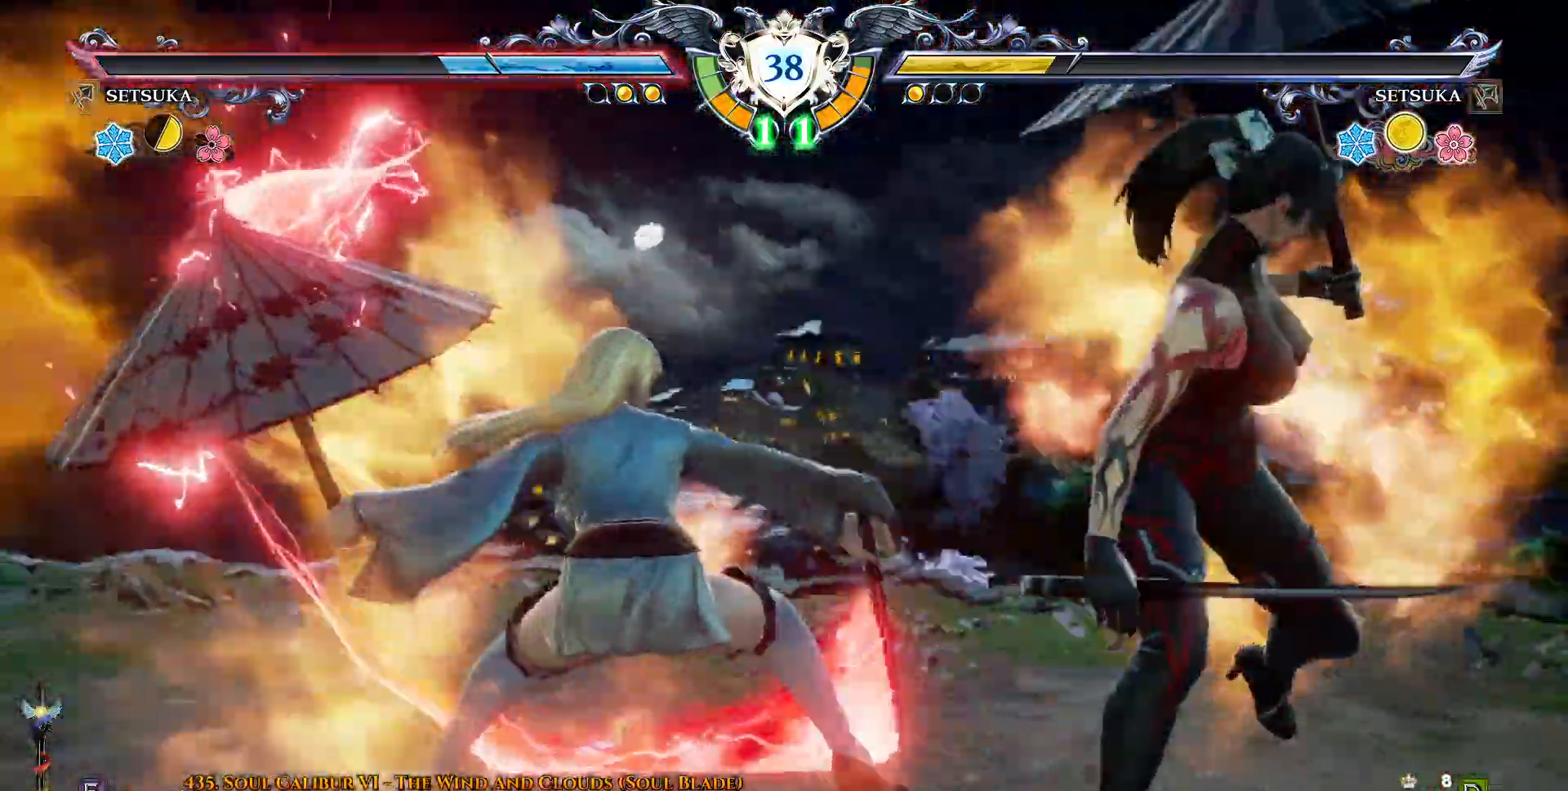
{"dt_ms": 500, "buttons": ["CIRCLE"], "right_stick": "center", "events": []}
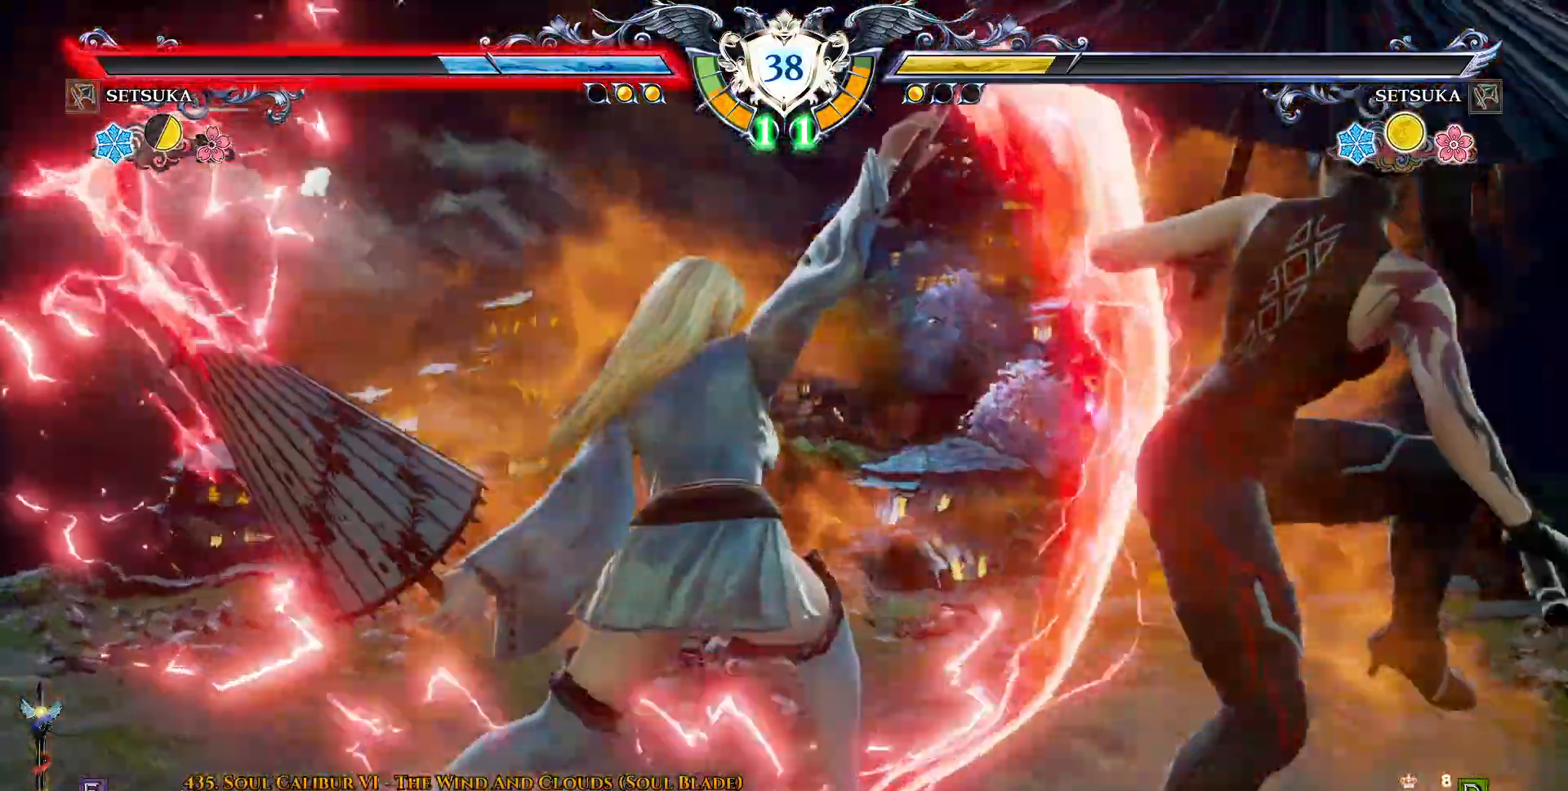
{"dt_ms": 500, "buttons": [], "right_stick": "center", "events": [[417, "CIRCLE", "up"]]}
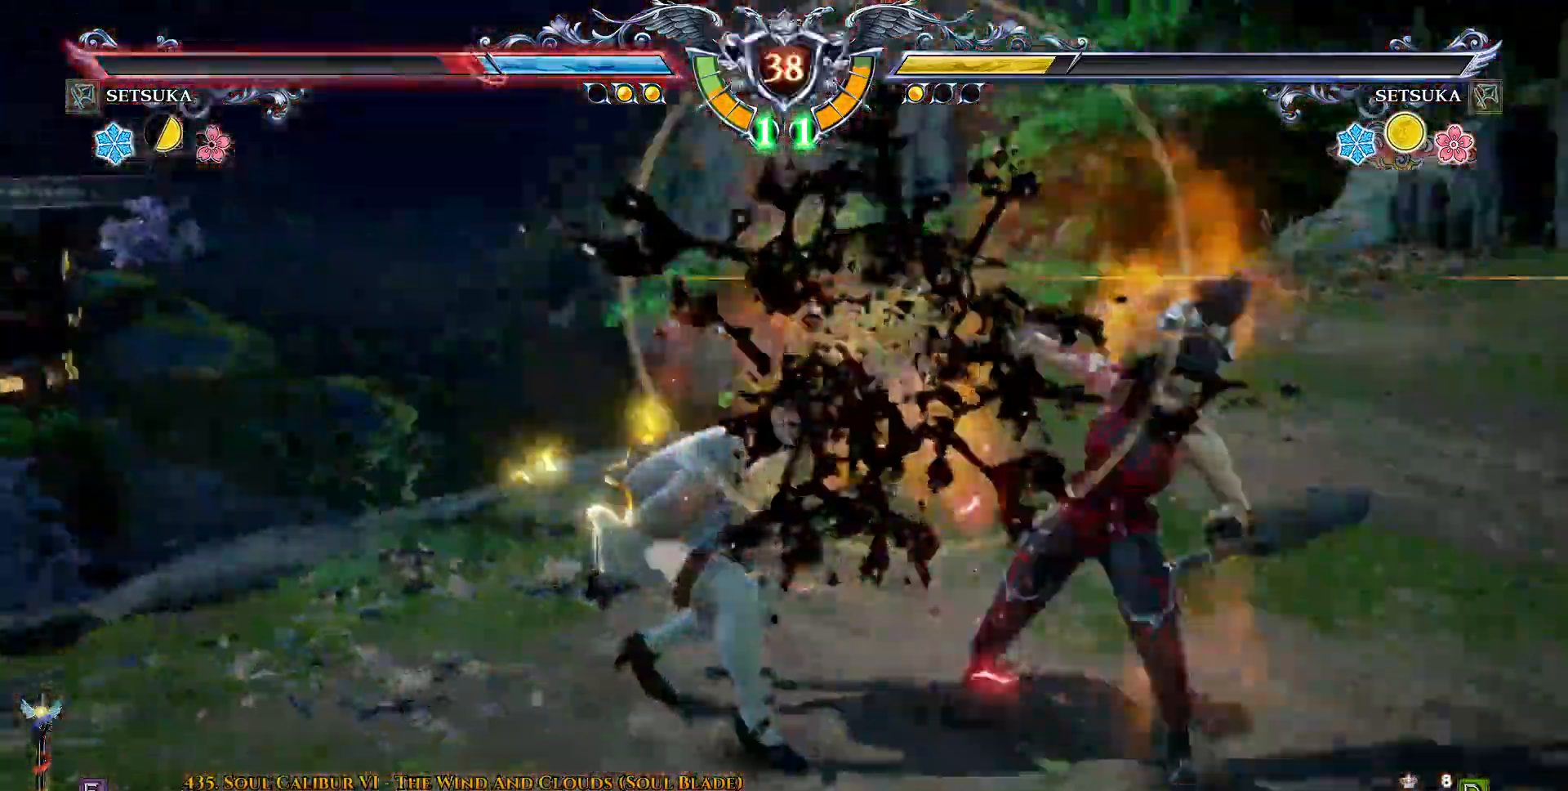
{"dt_ms": 500, "buttons": ["TRIANGLE", "DPAD_DOWN", "DPAD_LEFT"], "right_stick": "center", "events": [[117, "DPAD_LEFT", "down"], [150, "DPAD_DOWN", "down"], [150, "TRIANGLE", "down"], [233, "TRIANGLE", "up"], [300, "TRIANGLE", "down"], [383, "TRIANGLE", "up"], [467, "TRIANGLE", "down"]]}
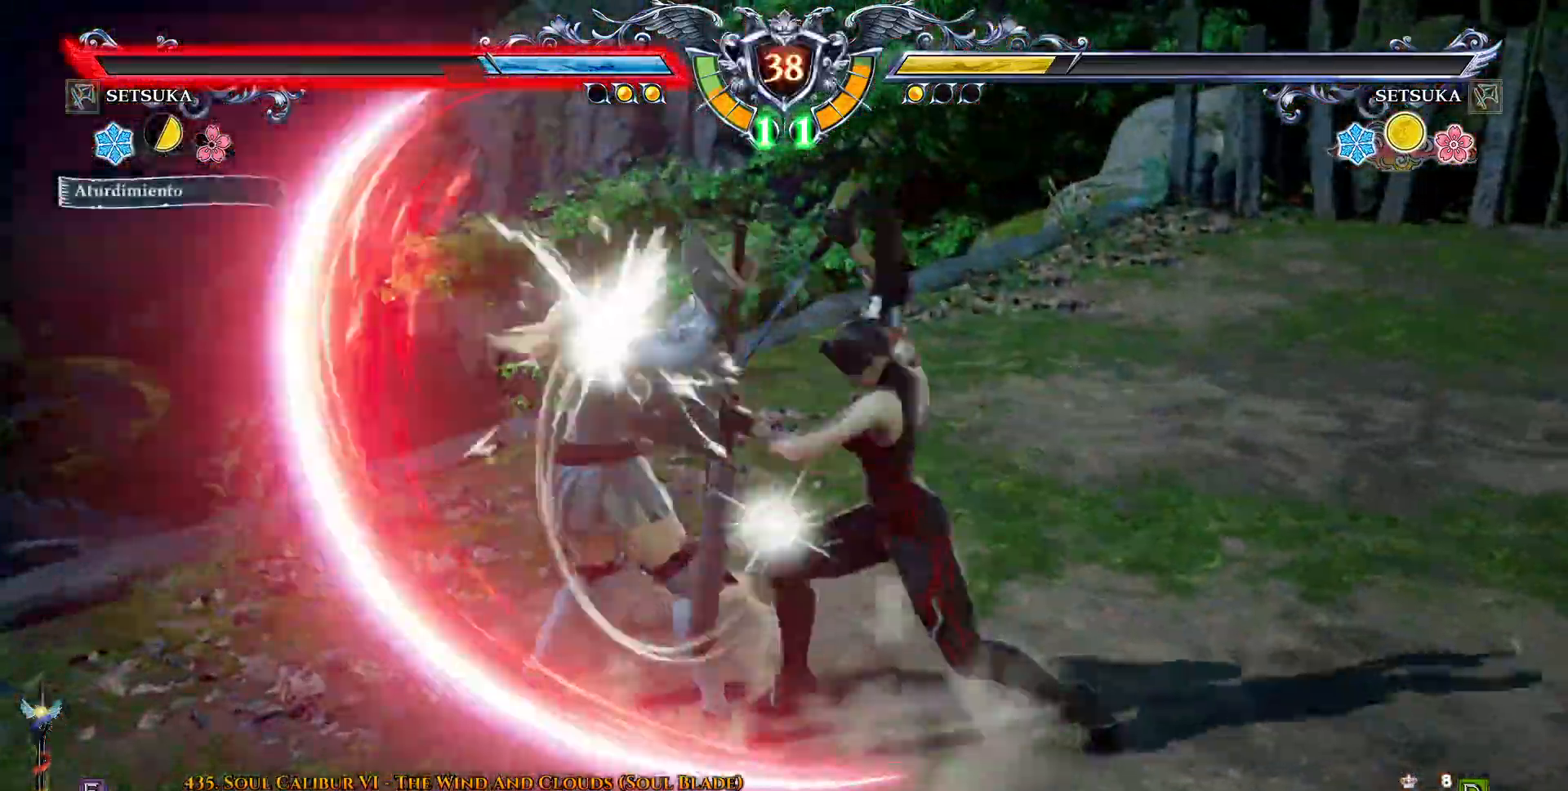
{"dt_ms": 1000, "buttons": ["CROSS", "DPAD_LEFT"], "right_stick": "center"}